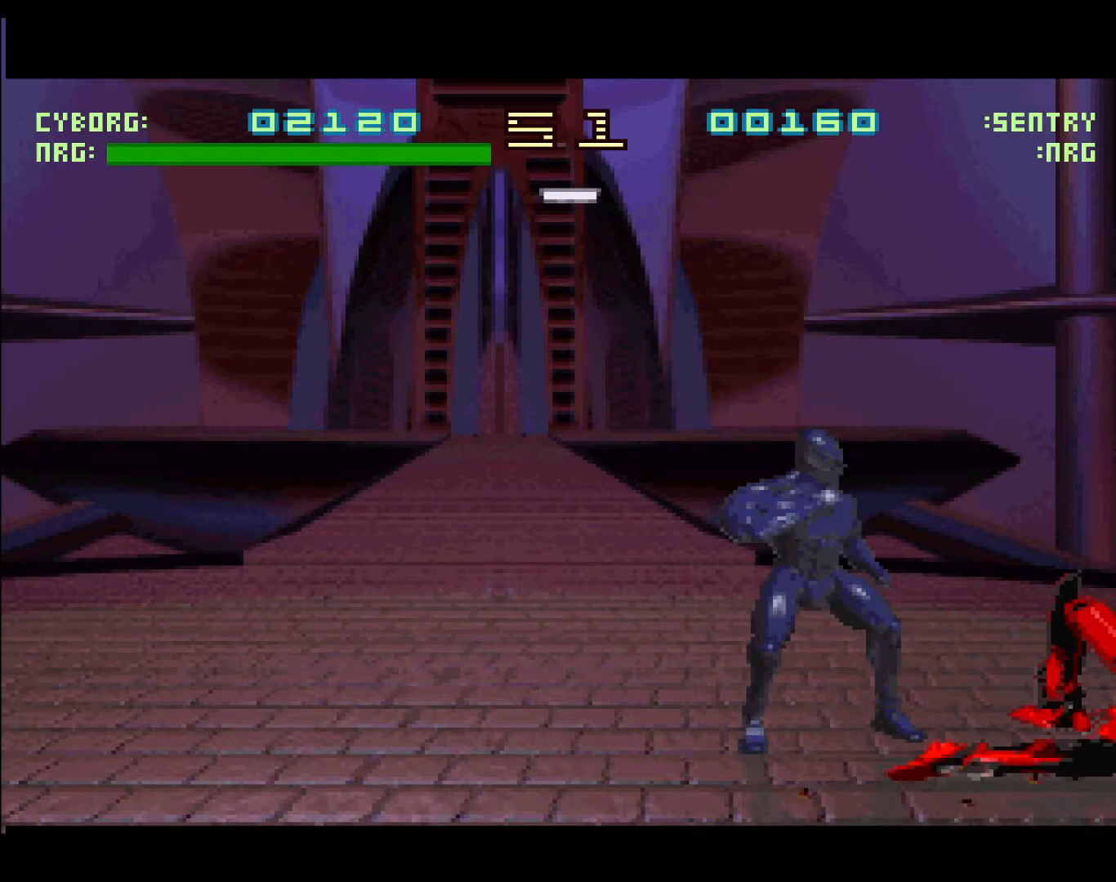
Gameplay with a controller (Xbox layout); each line is a JSON object with the inputs held at the frame after it. "events" lists button and stick changes between this image and that frame as [ms after this image, input, new state], when the widget could be followed in between. Not read: left_stick right_stick.
{"buttons": [], "events": []}
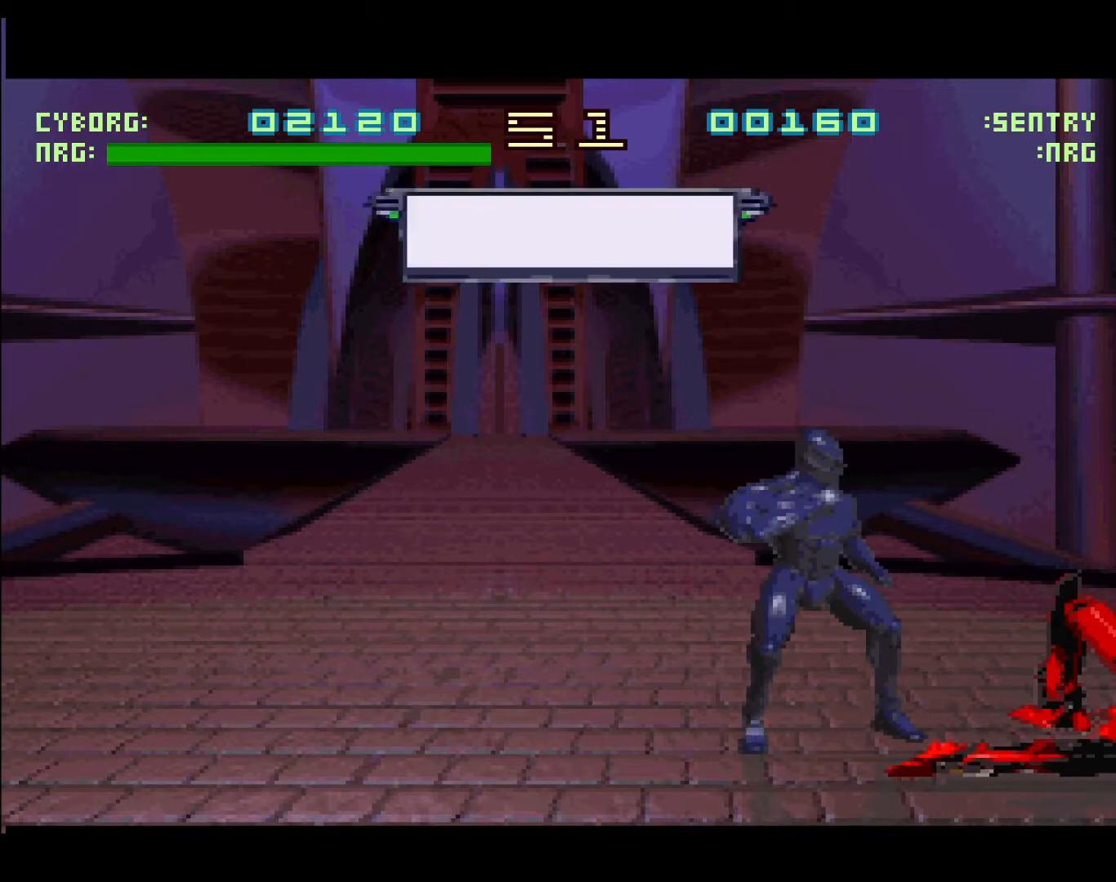
{"buttons": [], "events": []}
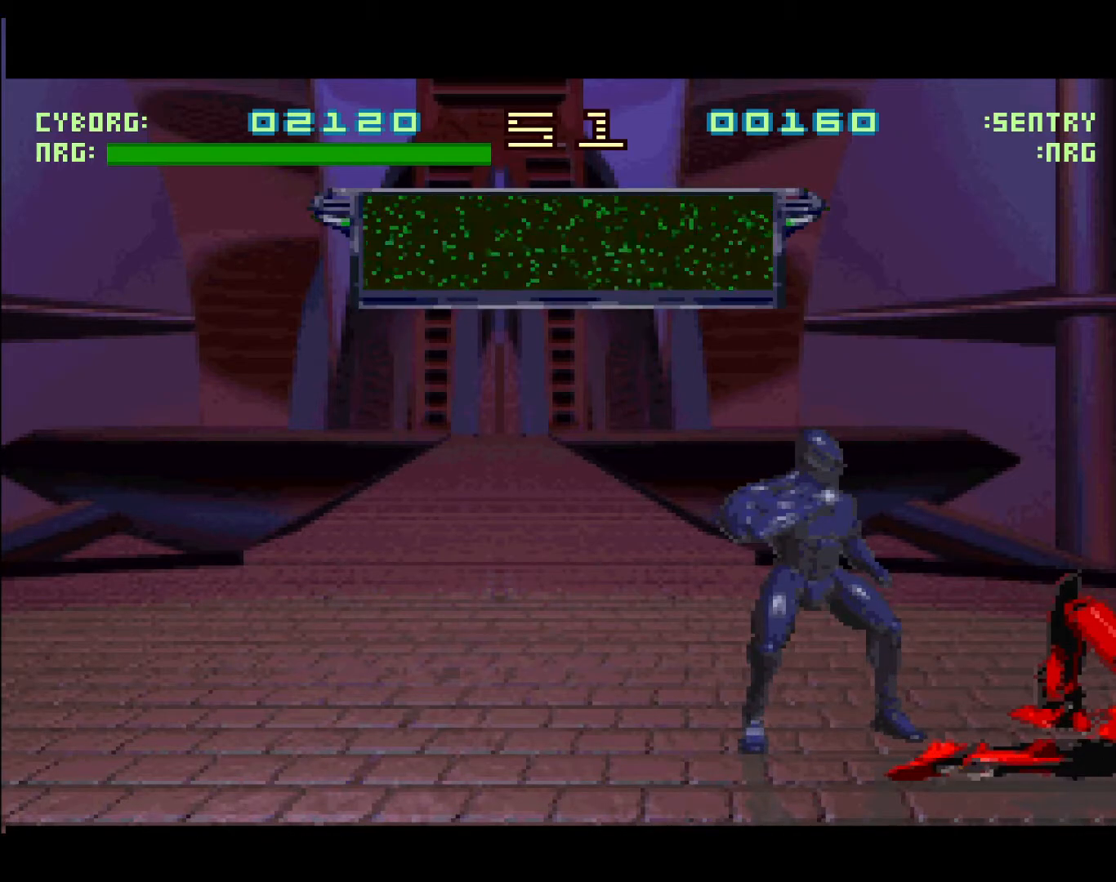
{"buttons": [], "events": []}
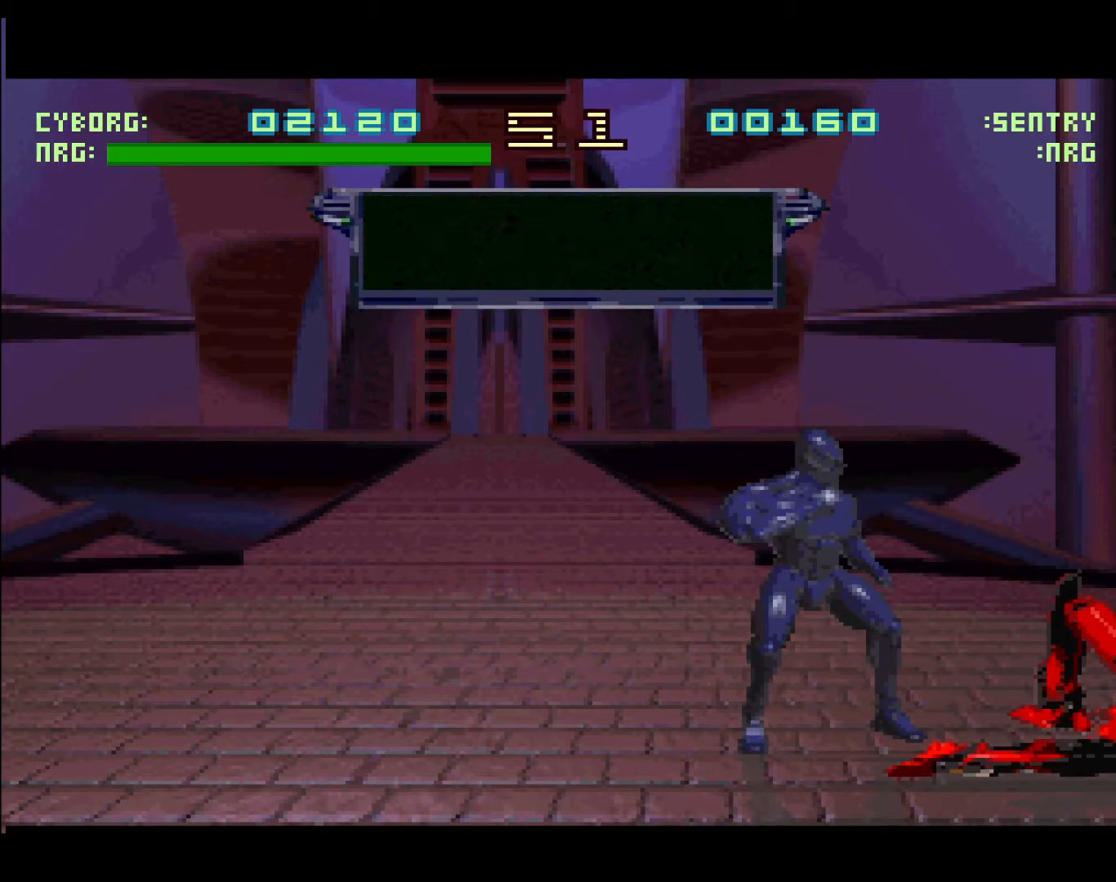
{"buttons": [], "events": [[33, "START", "down"], [133, "START", "up"], [300, "START", "down"], [400, "START", "up"]]}
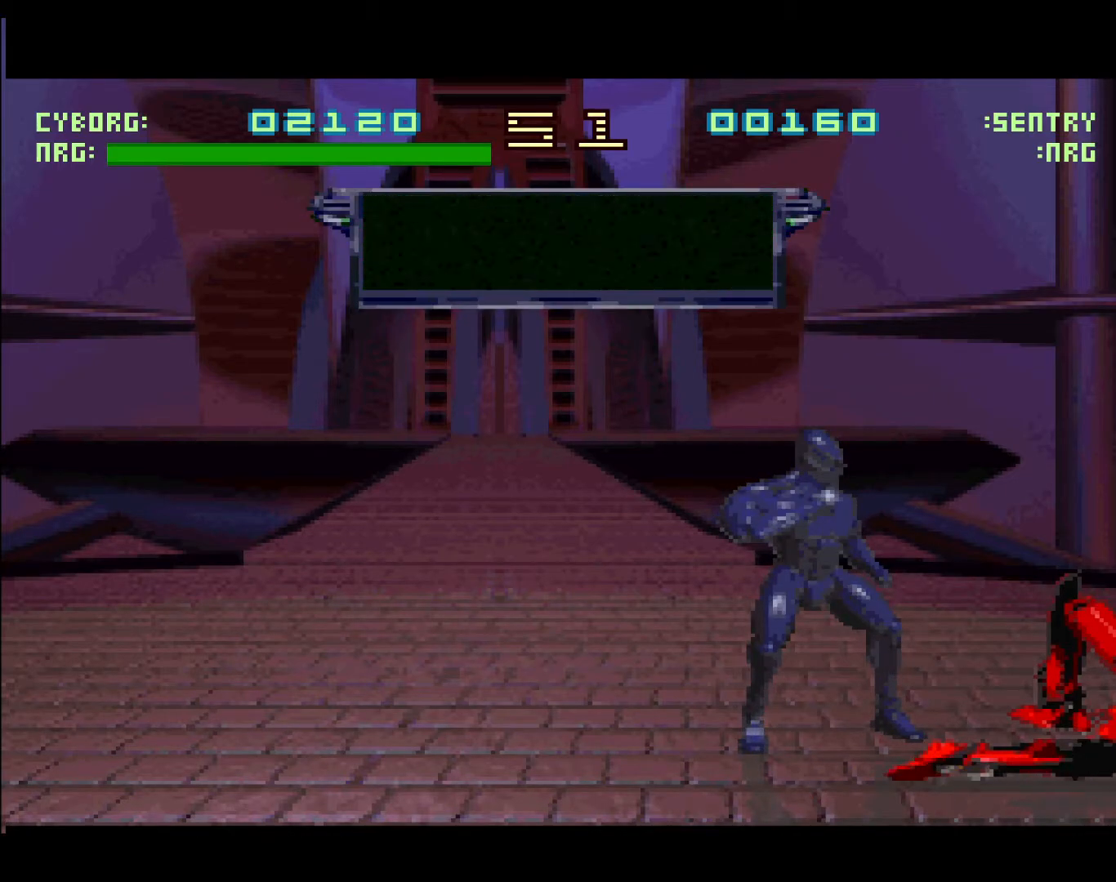
{"buttons": ["START"], "events": [[50, "START", "down"], [150, "START", "up"], [283, "START", "down"], [367, "START", "up"], [467, "START", "down"]]}
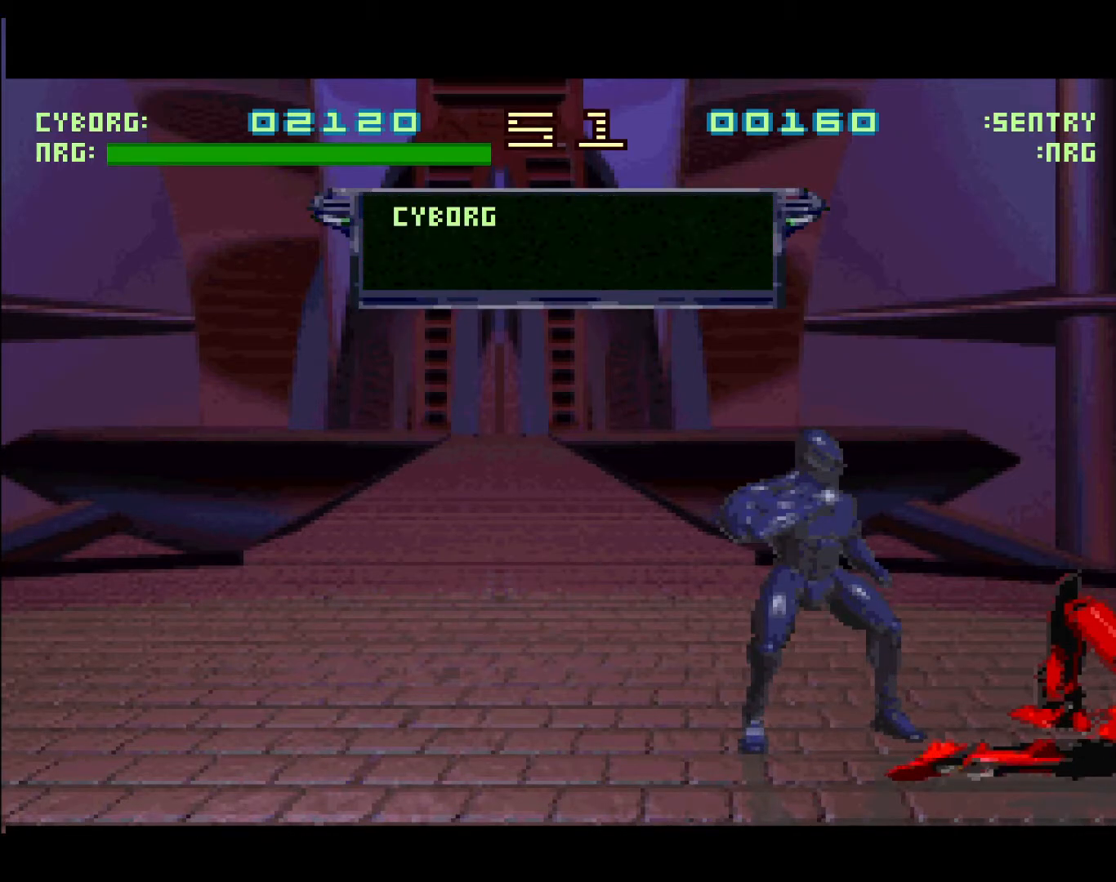
{"buttons": [], "events": [[67, "START", "up"], [183, "START", "down"], [283, "START", "up"]]}
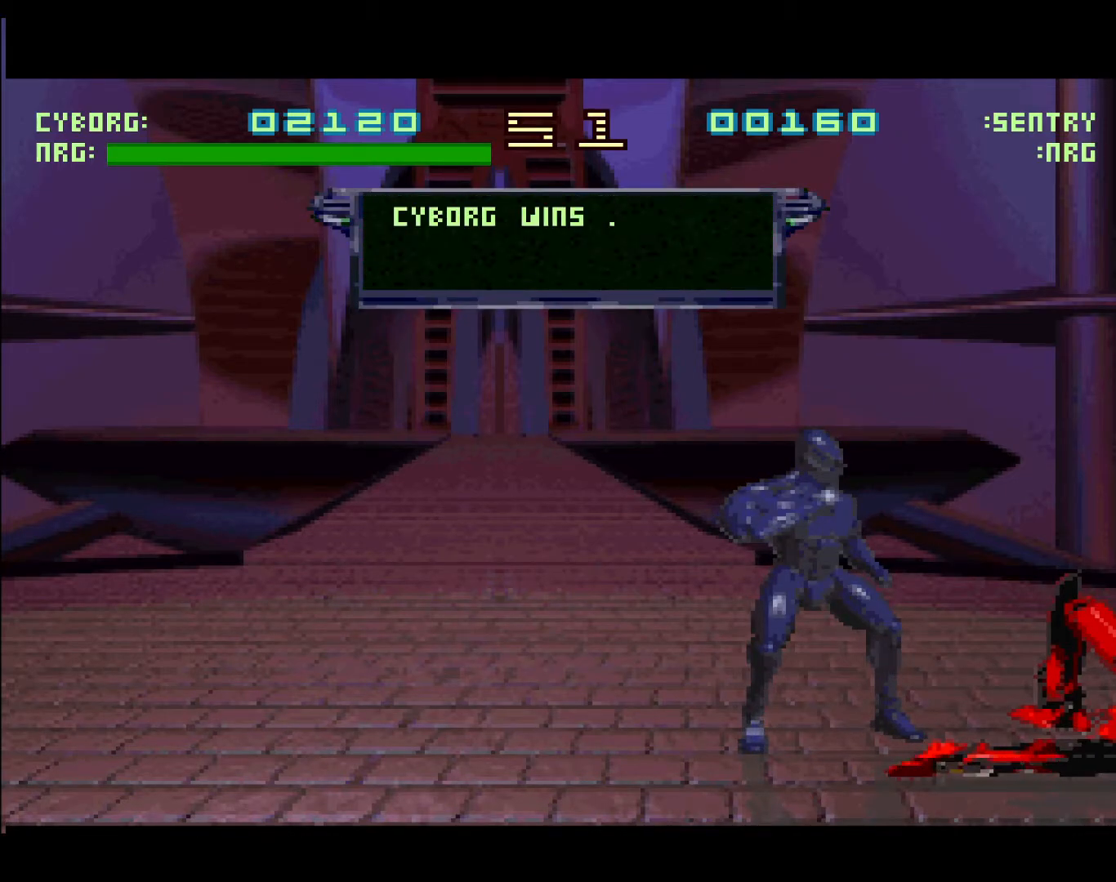
{"buttons": [], "events": []}
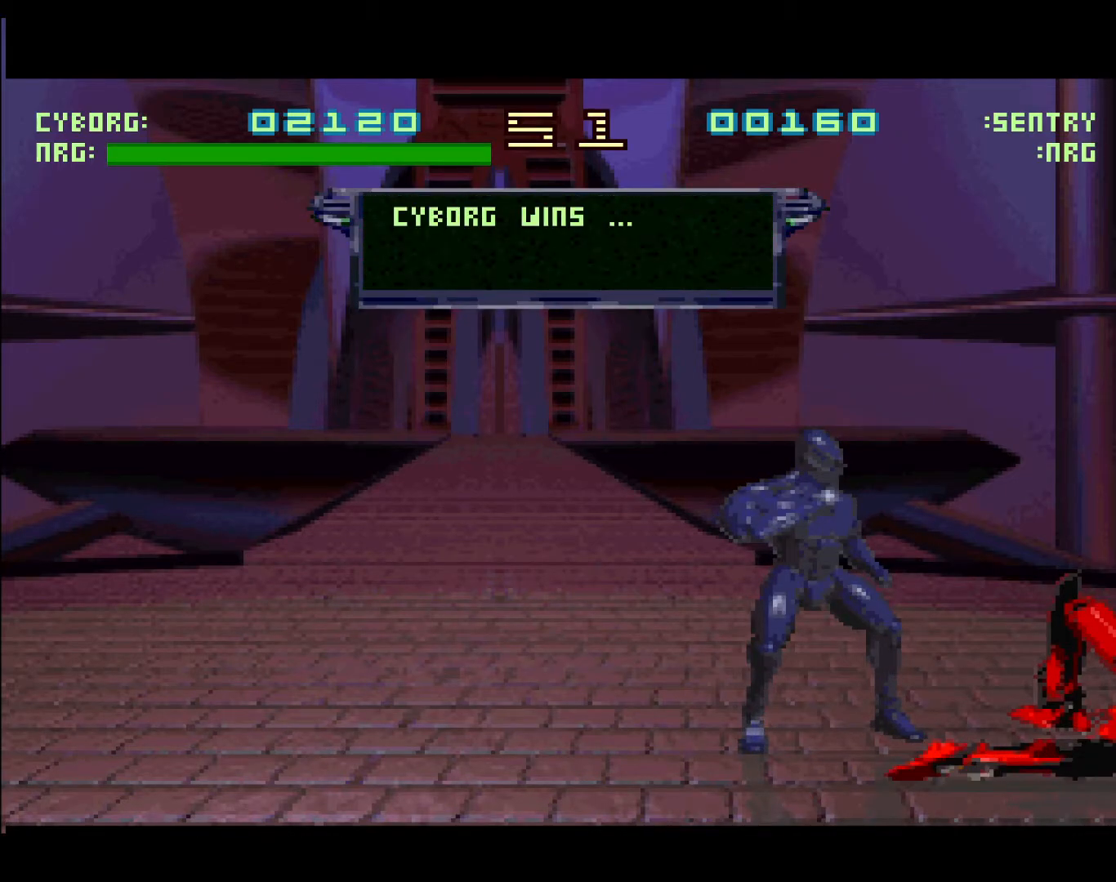
{"buttons": [], "events": []}
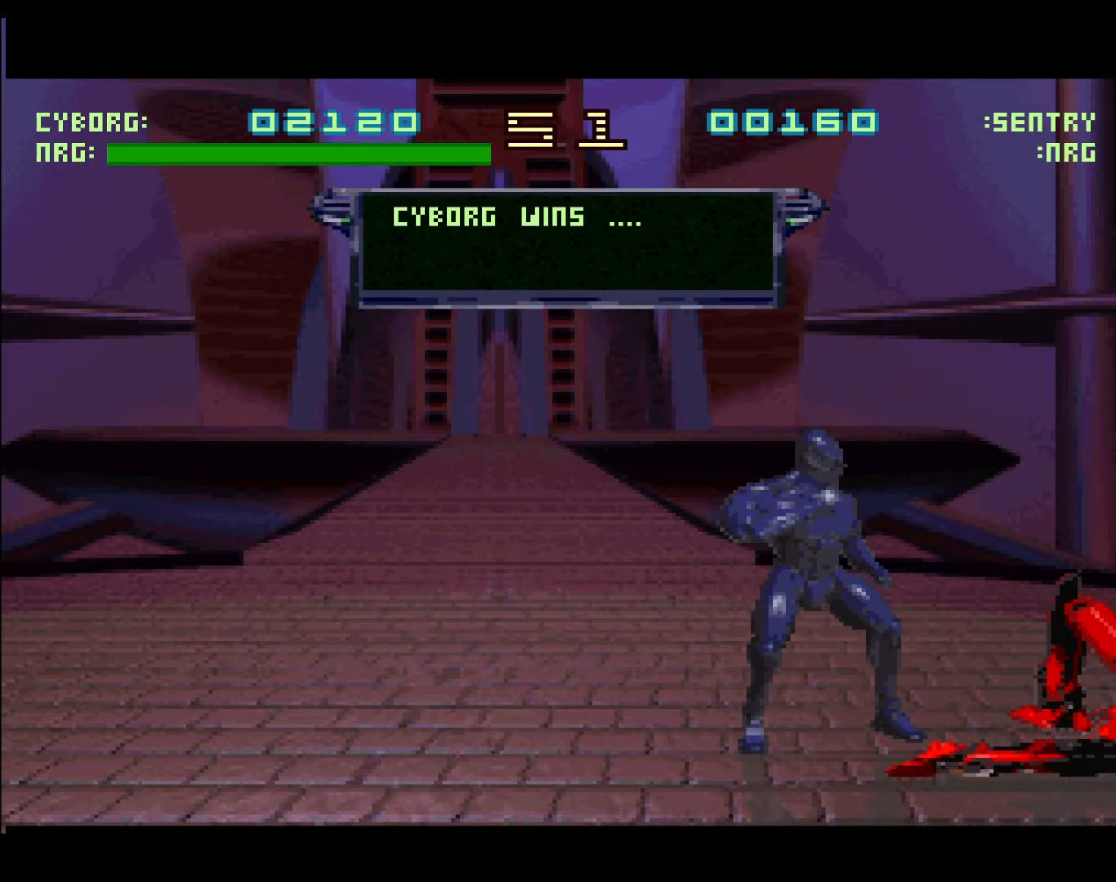
{"buttons": [], "events": [[183, "START", "down"], [300, "START", "up"], [350, "START", "down"], [483, "START", "up"]]}
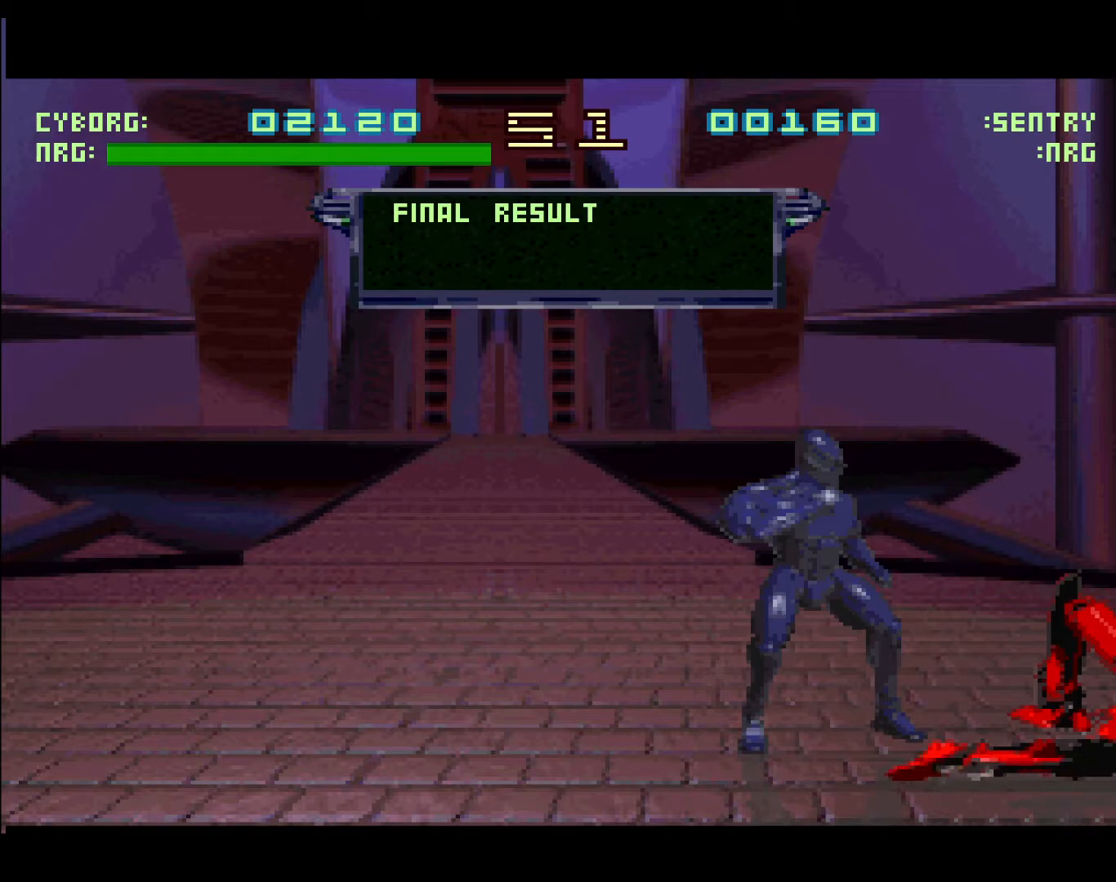
{"buttons": [], "events": [[17, "START", "down"], [150, "START", "up"], [350, "START", "down"], [483, "START", "up"]]}
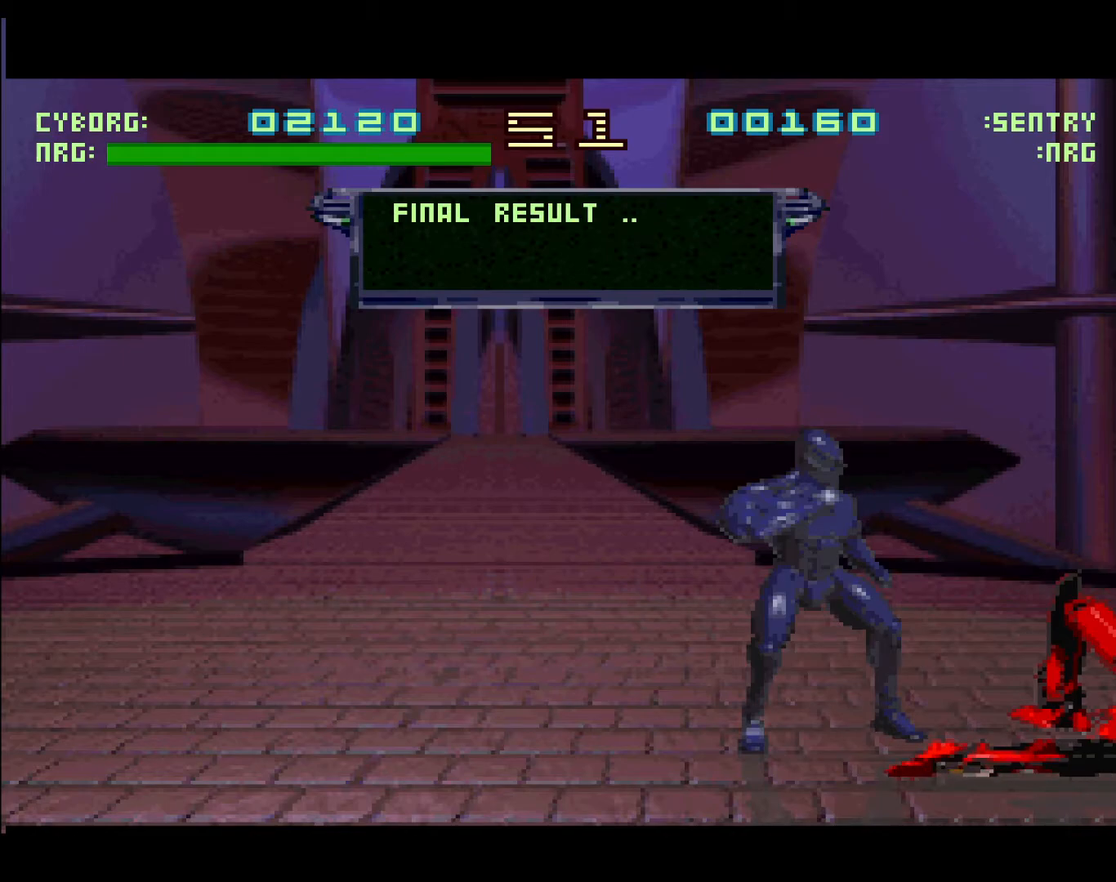
{"buttons": [], "events": [[17, "START", "down"], [150, "START", "up"], [217, "START", "down"], [317, "START", "up"], [383, "START", "down"], [483, "START", "up"]]}
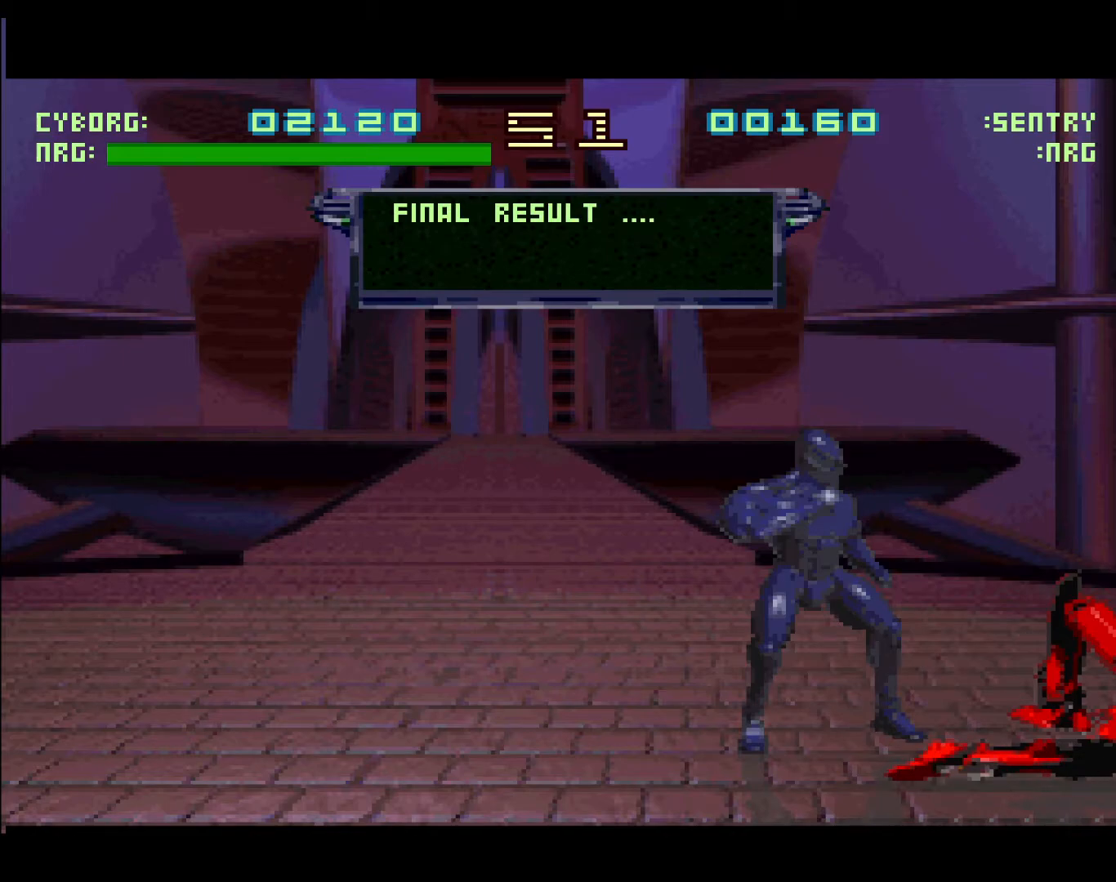
{"buttons": ["START"], "events": [[100, "START", "down"], [150, "START", "up"], [200, "START", "down"], [300, "START", "up"], [367, "START", "down"]]}
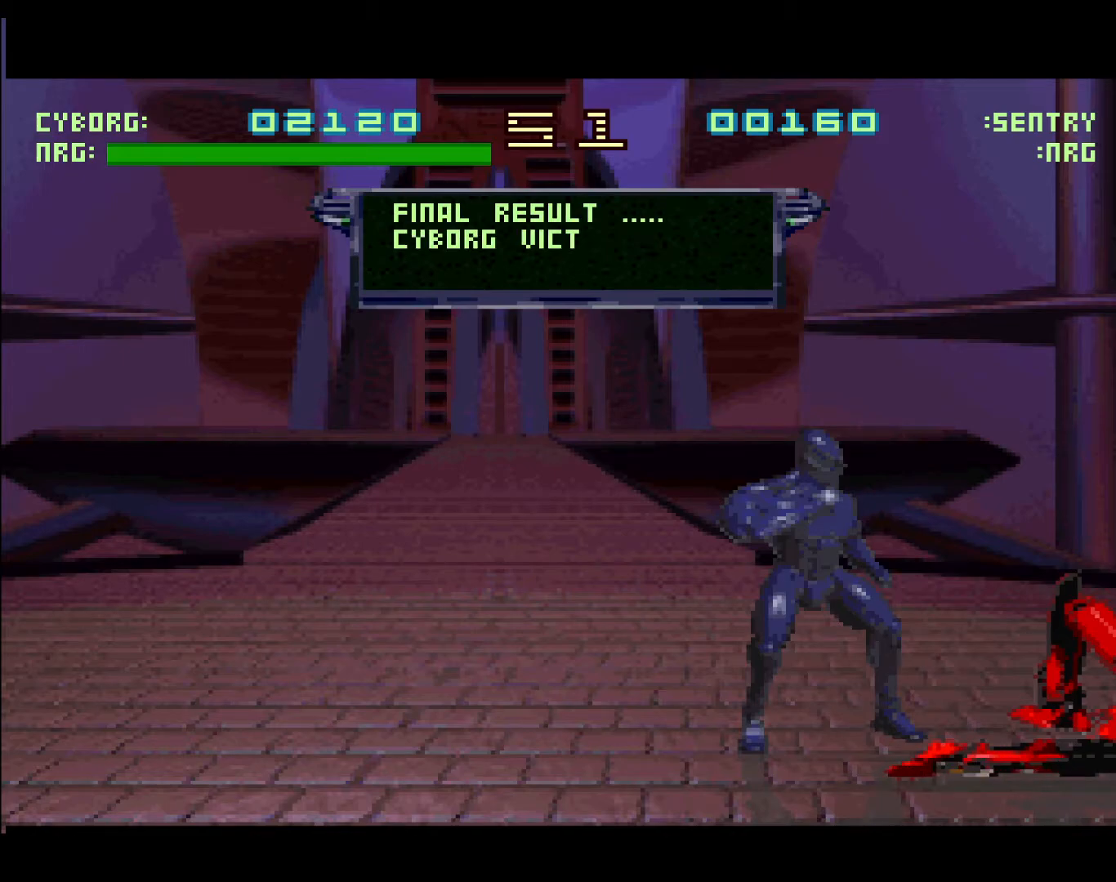
{"buttons": ["START"], "events": [[267, "START", "up"], [367, "START", "down"]]}
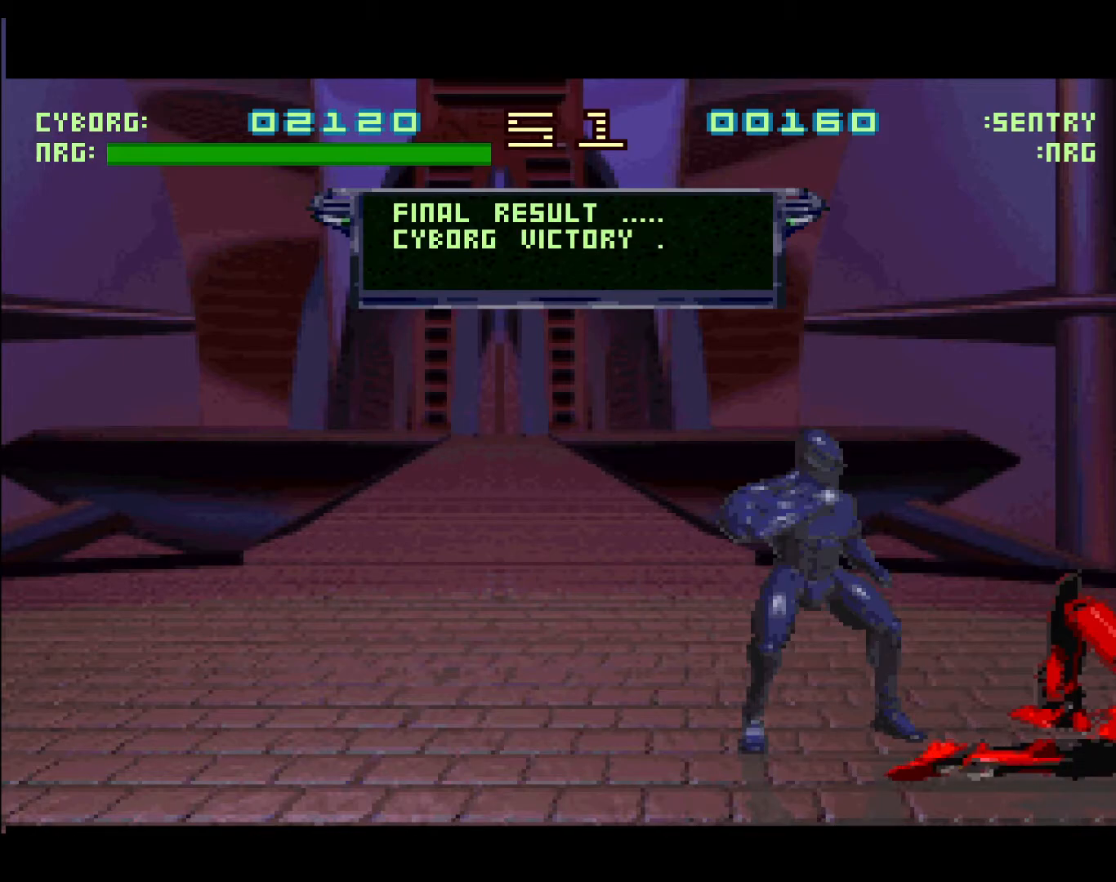
{"buttons": ["START"], "events": [[167, "START", "up"], [217, "START", "down"], [350, "START", "up"], [400, "START", "down"]]}
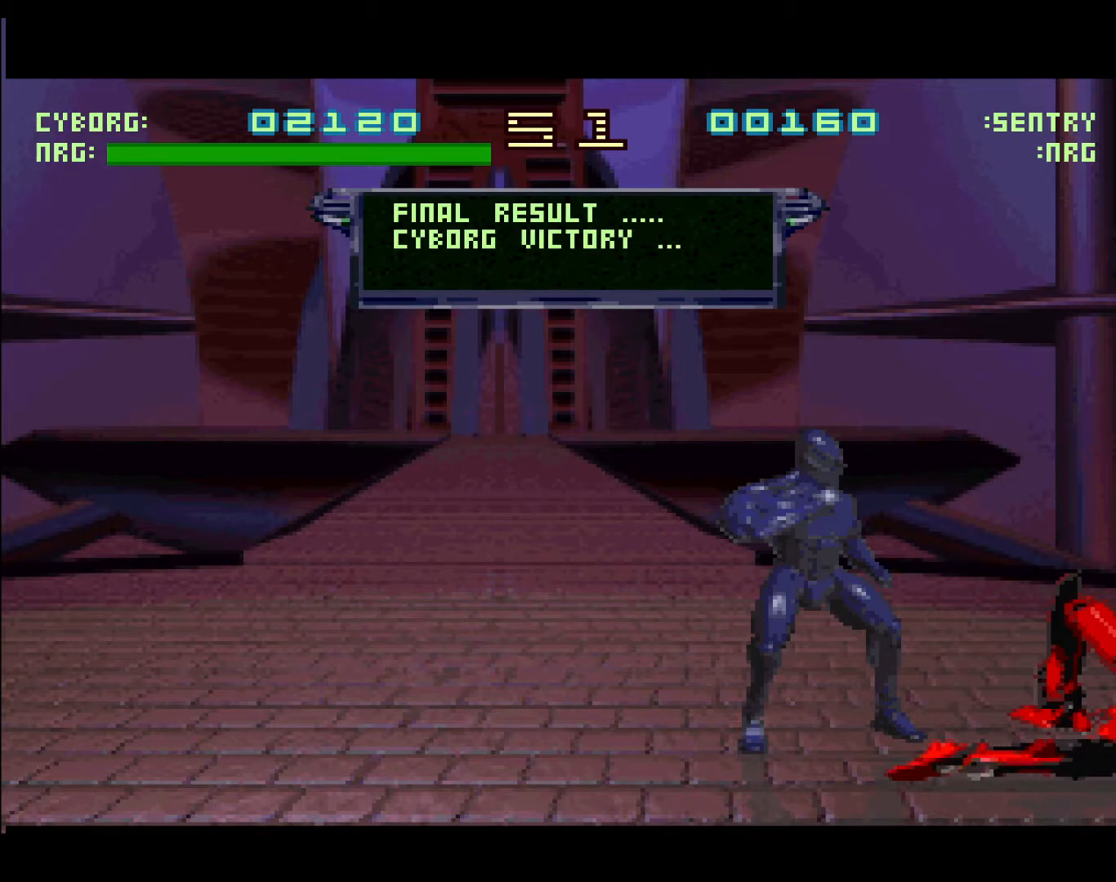
{"buttons": [], "events": [[483, "START", "up"]]}
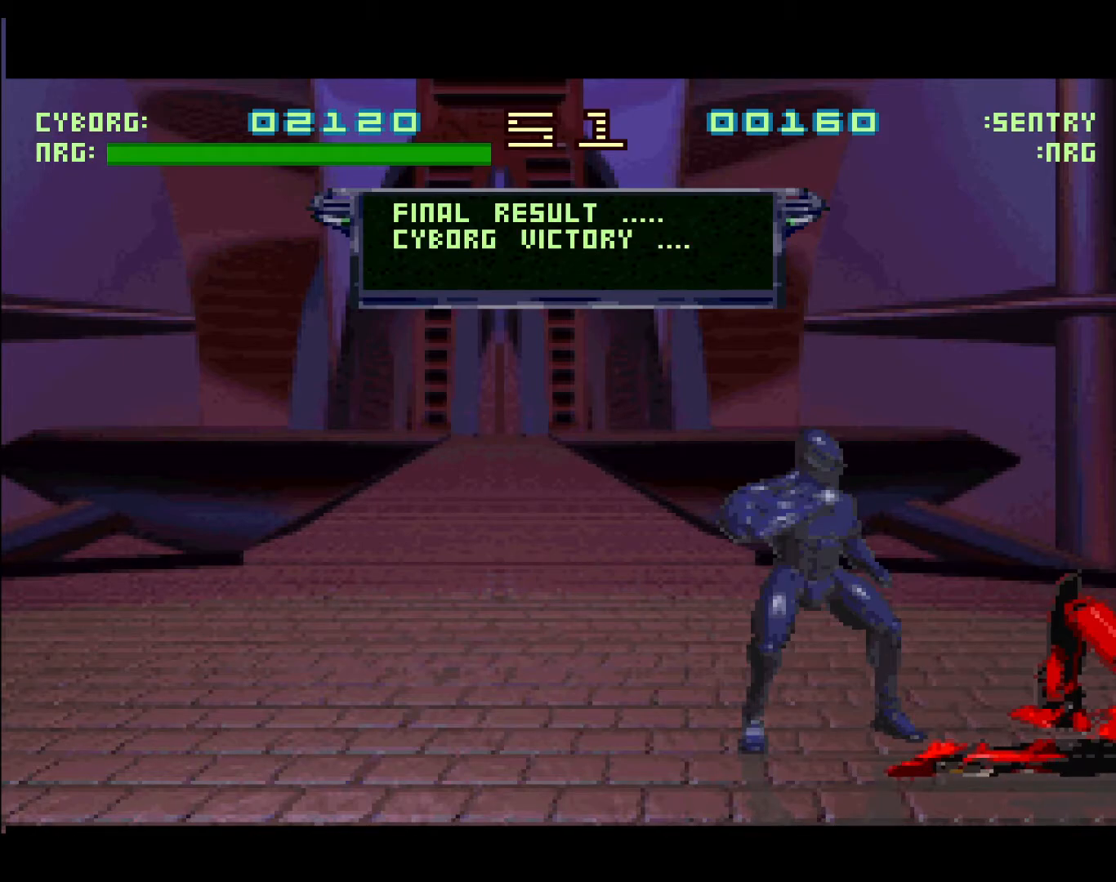
{"buttons": [], "events": [[17, "START", "down"], [467, "START", "up"]]}
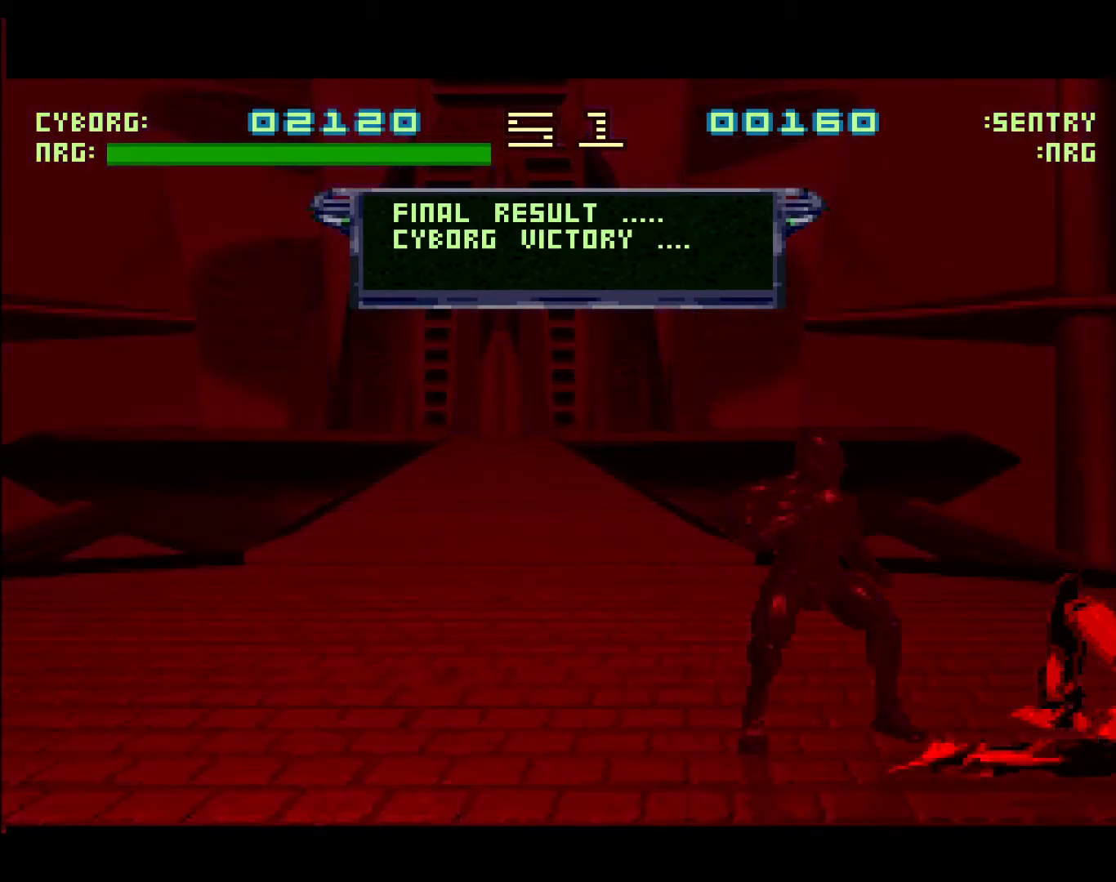
{"buttons": ["START"], "events": [[17, "START", "down"]]}
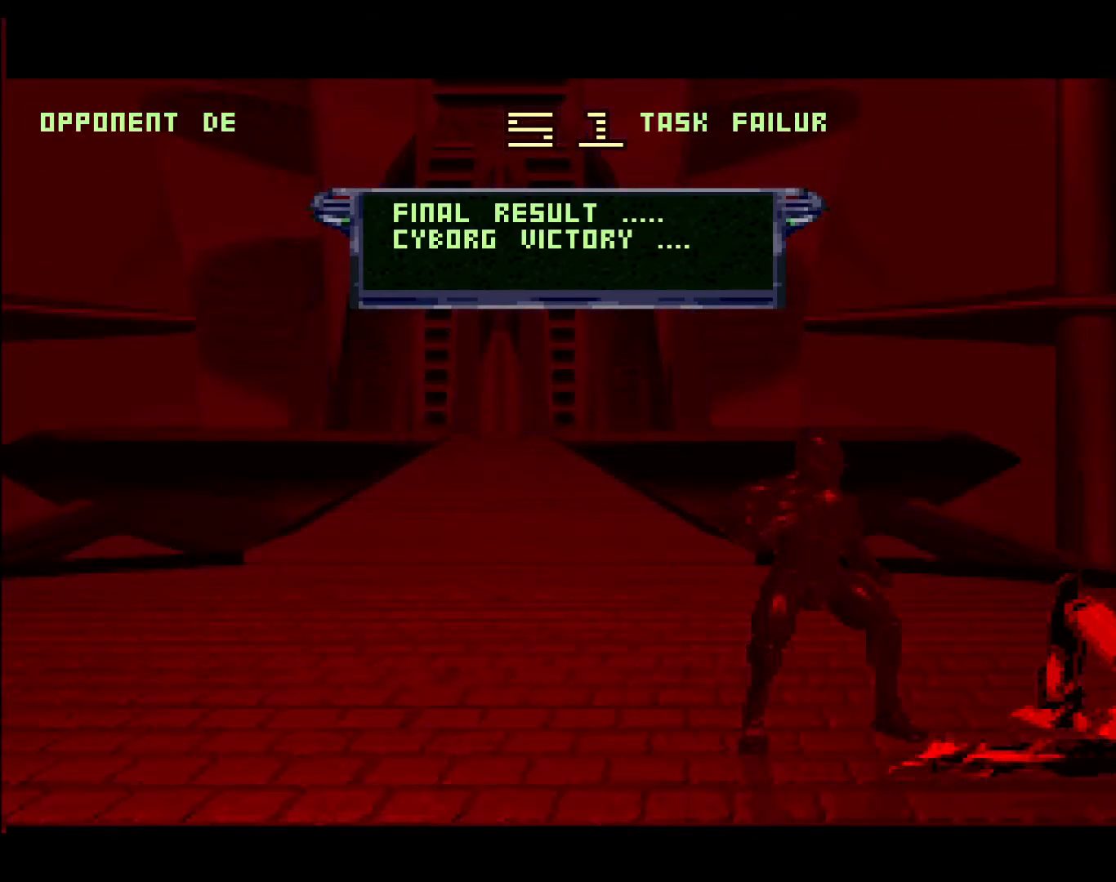
{"buttons": [], "events": [[467, "START", "up"]]}
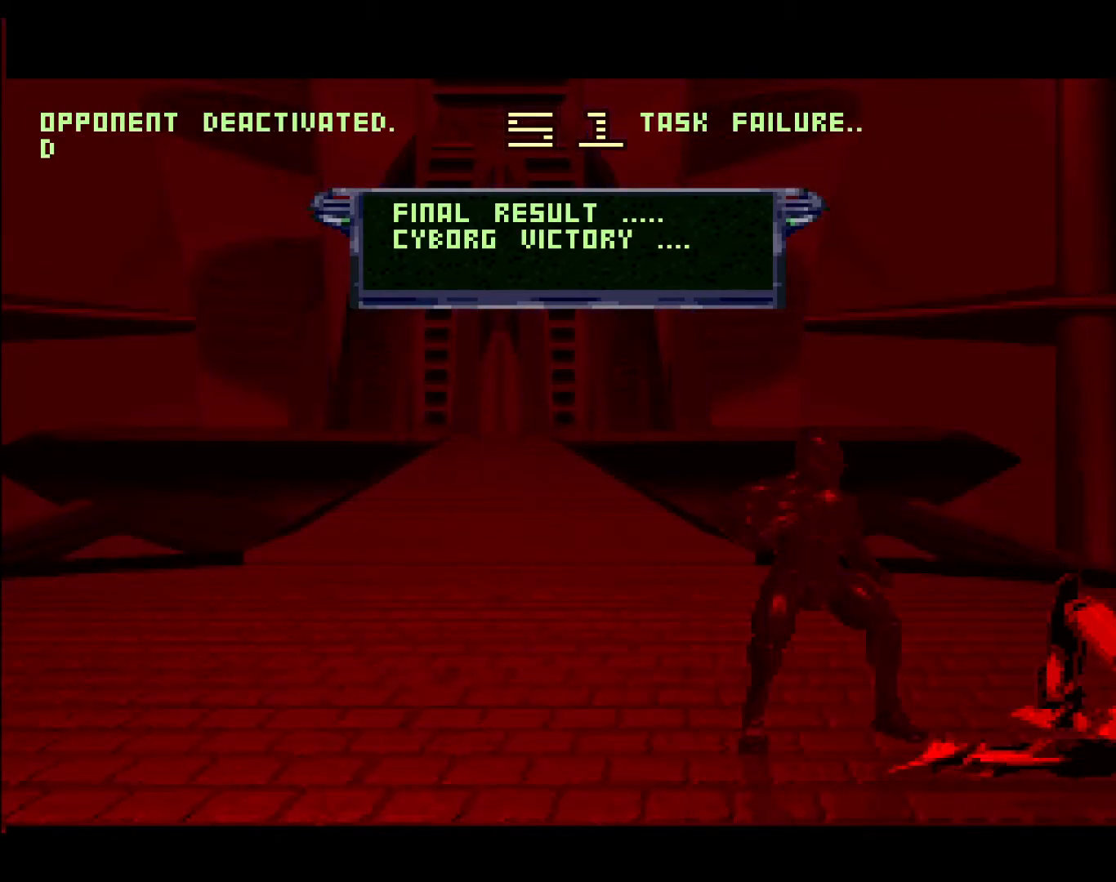
{"buttons": ["START"], "events": [[67, "START", "down"]]}
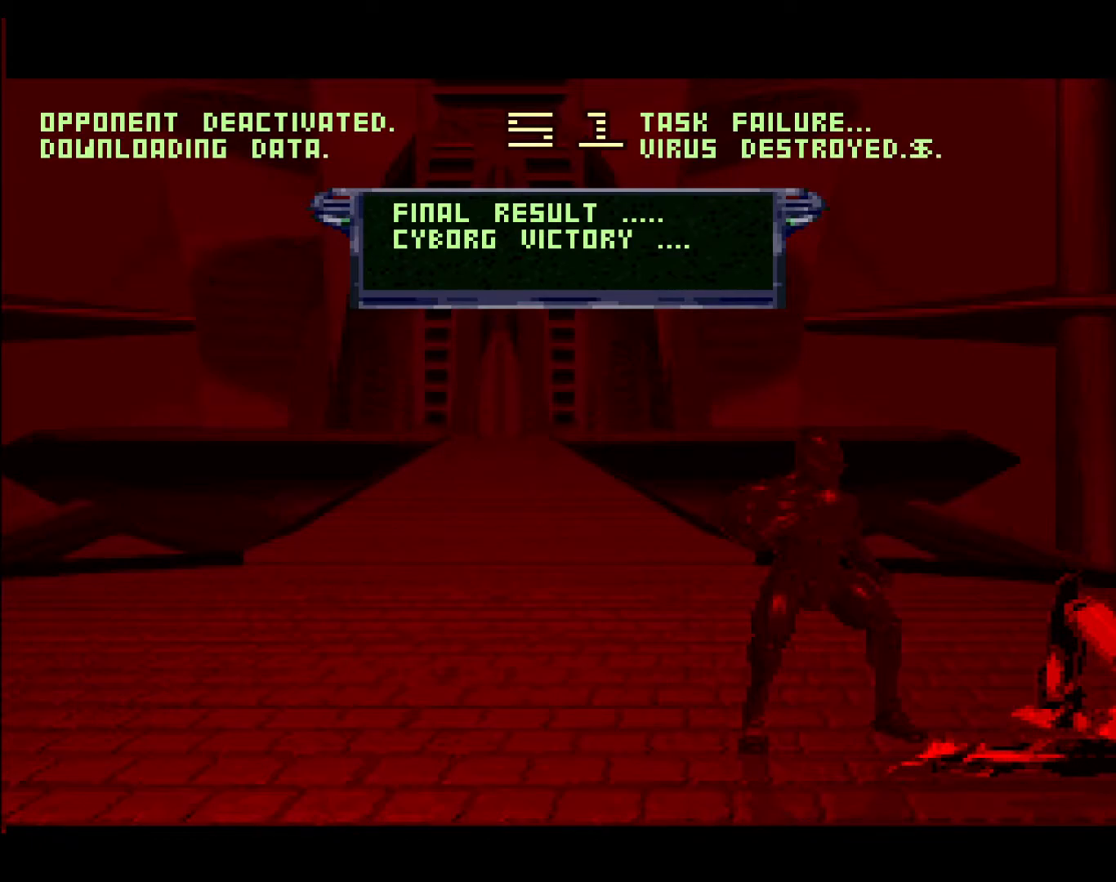
{"buttons": [], "events": [[300, "START", "up"], [350, "START", "down"], [450, "START", "up"]]}
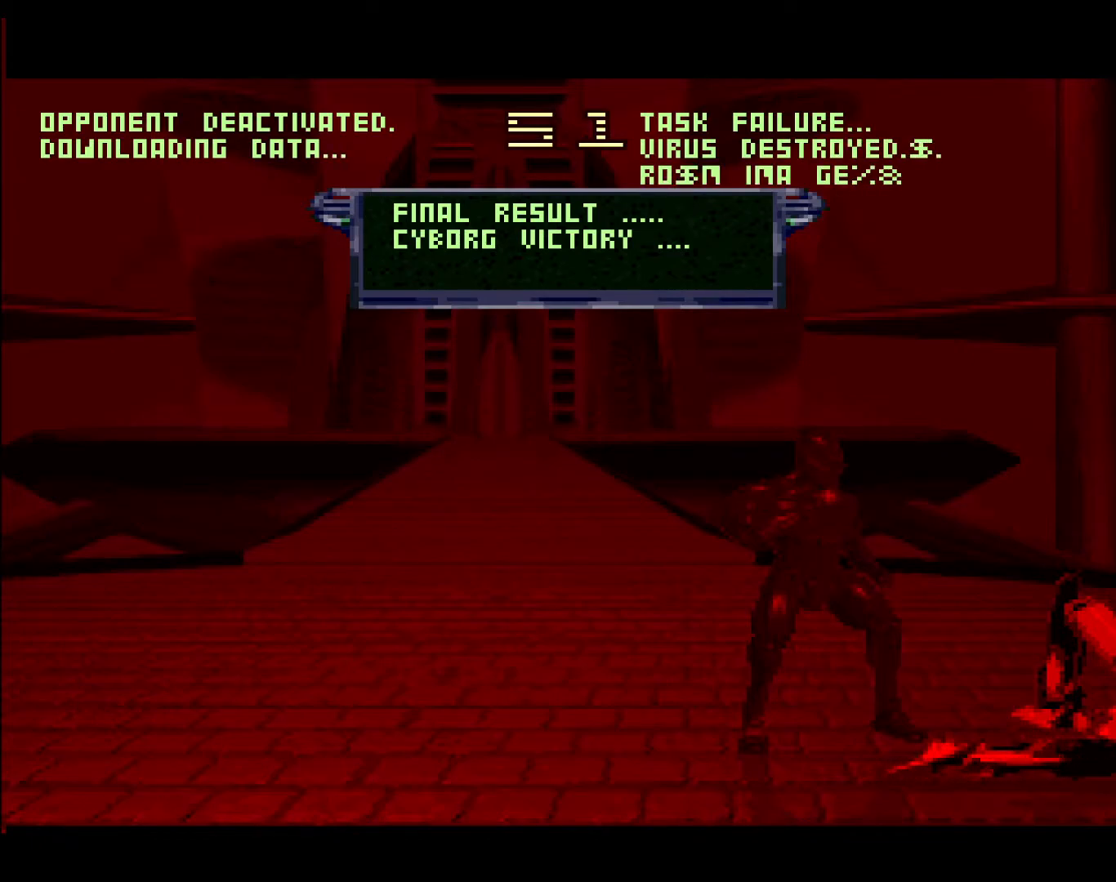
{"buttons": [], "events": [[67, "START", "down"], [500, "START", "up"]]}
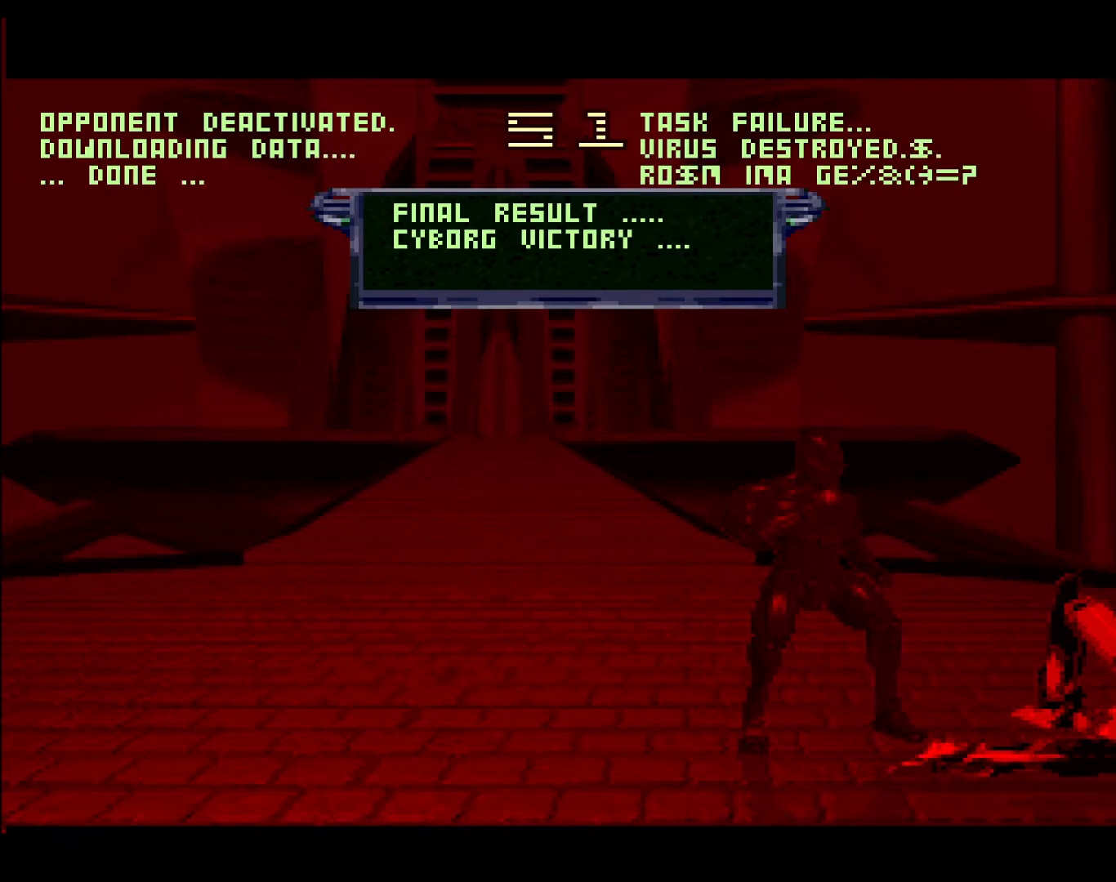
{"buttons": ["START"], "events": [[33, "START", "down"]]}
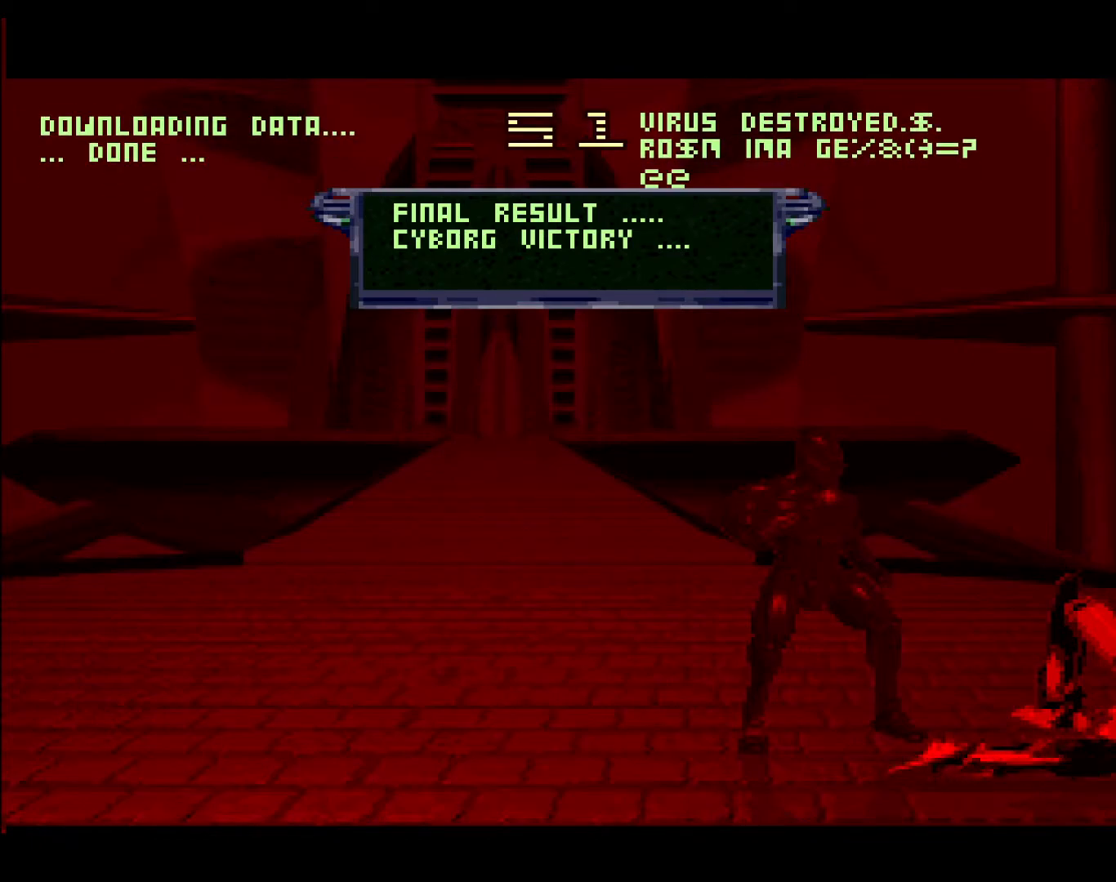
{"buttons": ["START"], "events": [[350, "START", "up"], [400, "START", "down"]]}
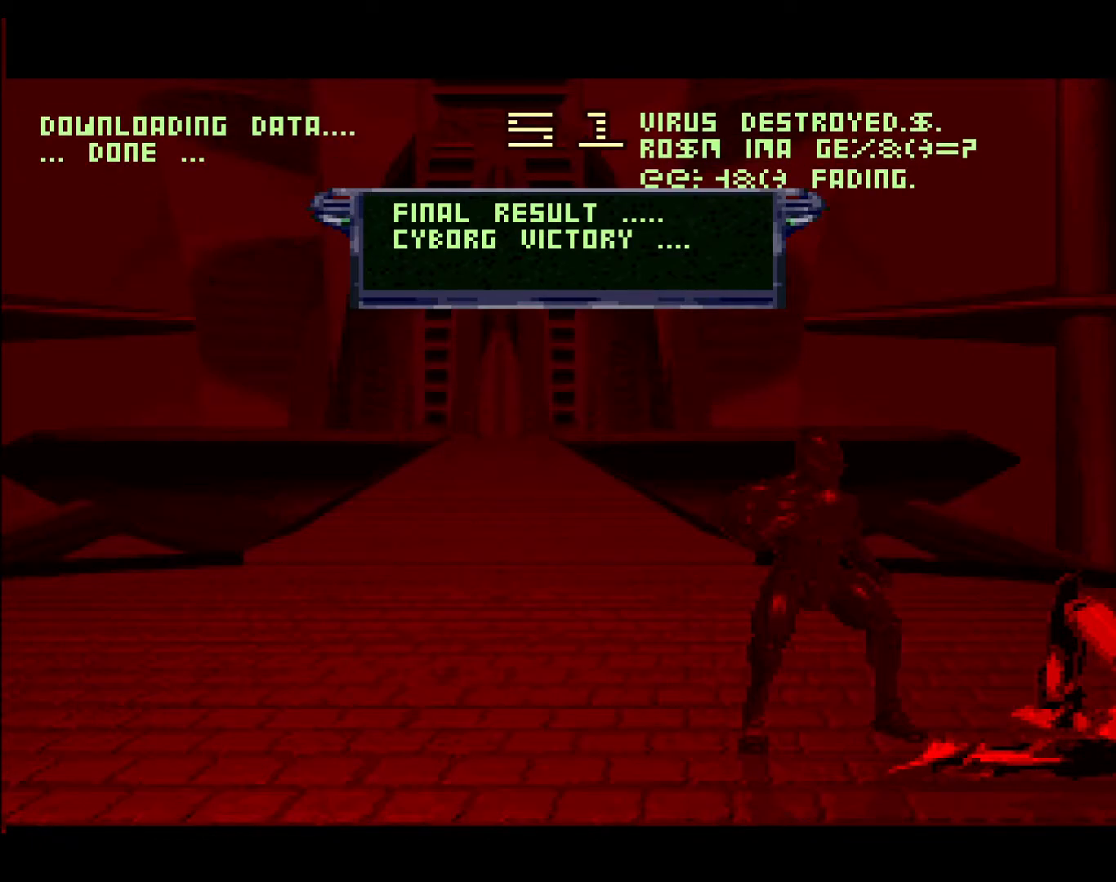
{"buttons": ["START"], "events": []}
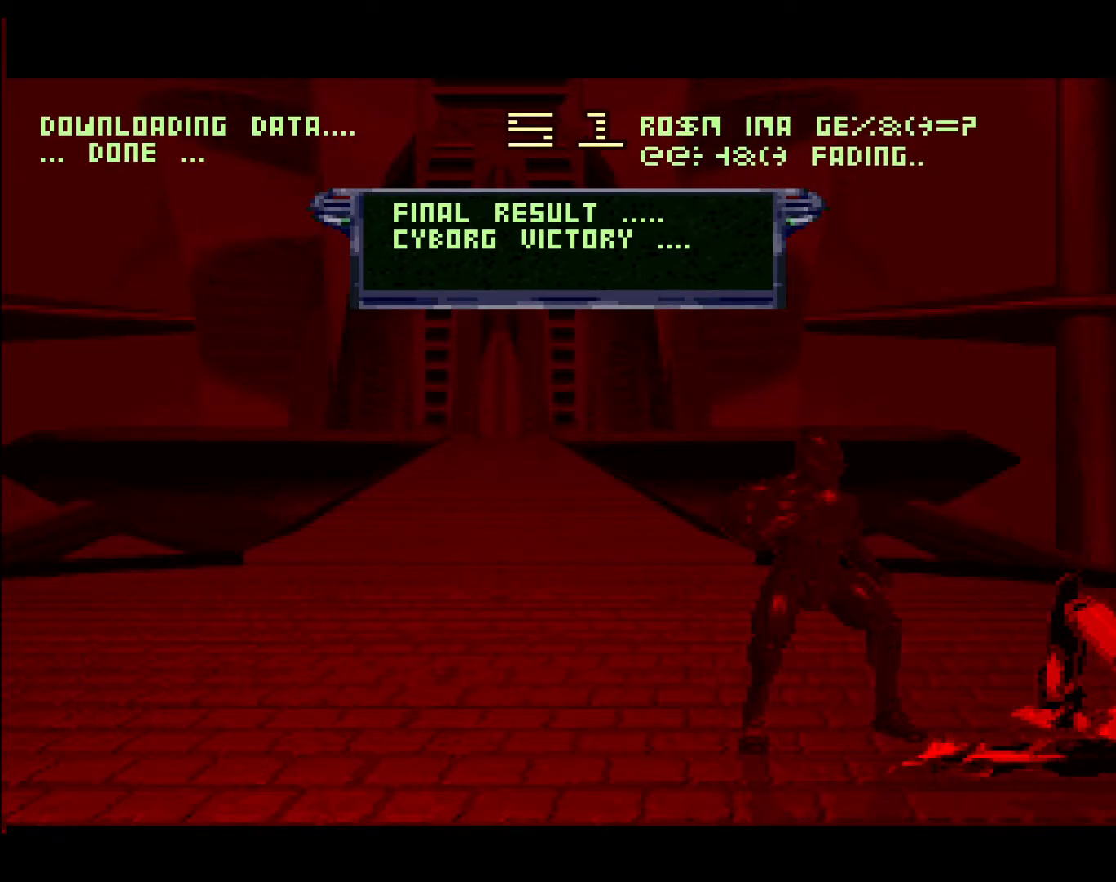
{"buttons": ["START"], "events": [[200, "START", "up"], [300, "START", "down"]]}
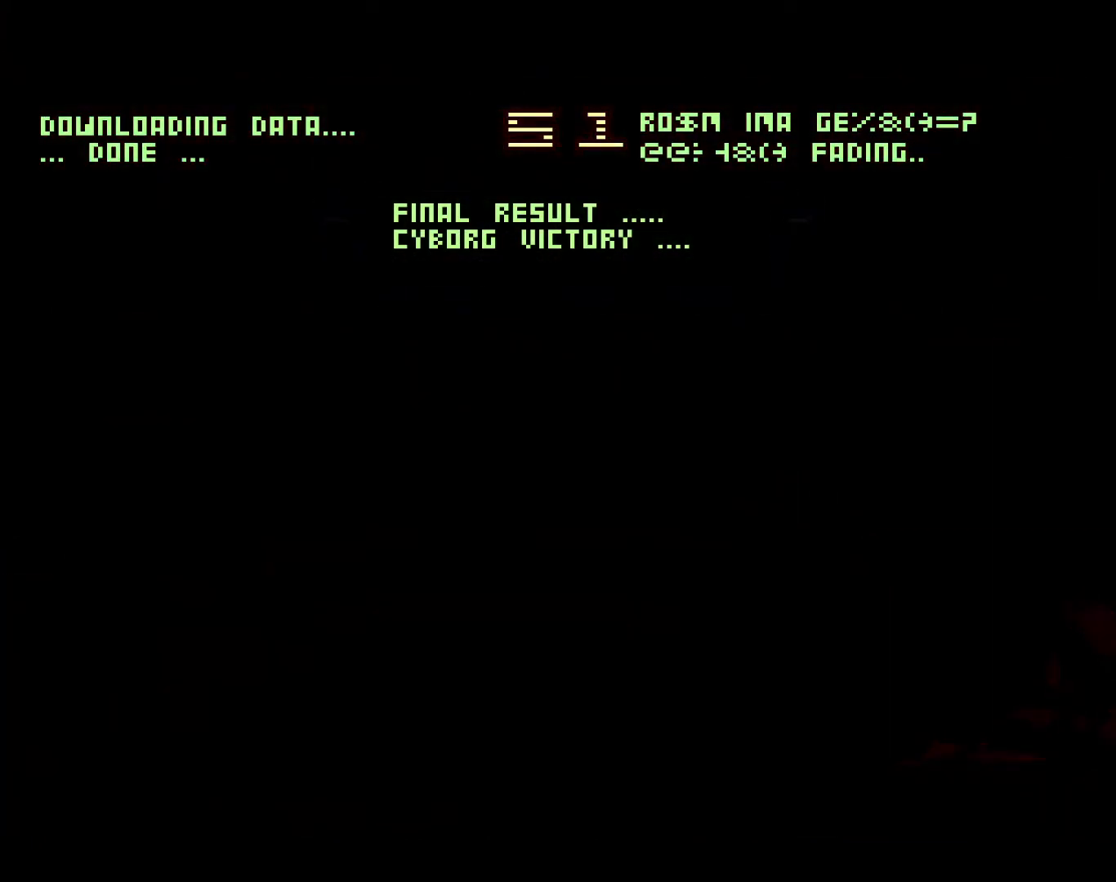
{"buttons": ["START"], "events": []}
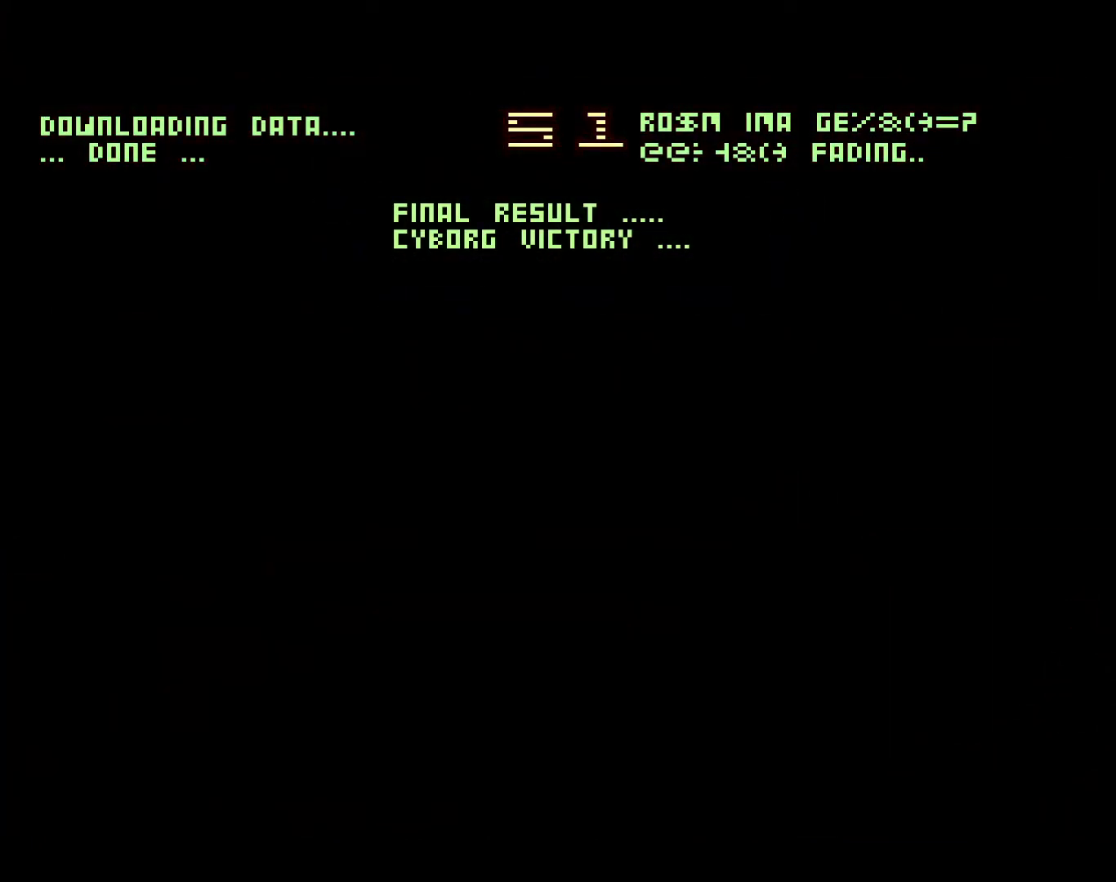
{"buttons": ["START"], "events": [[167, "START", "up"], [267, "START", "down"]]}
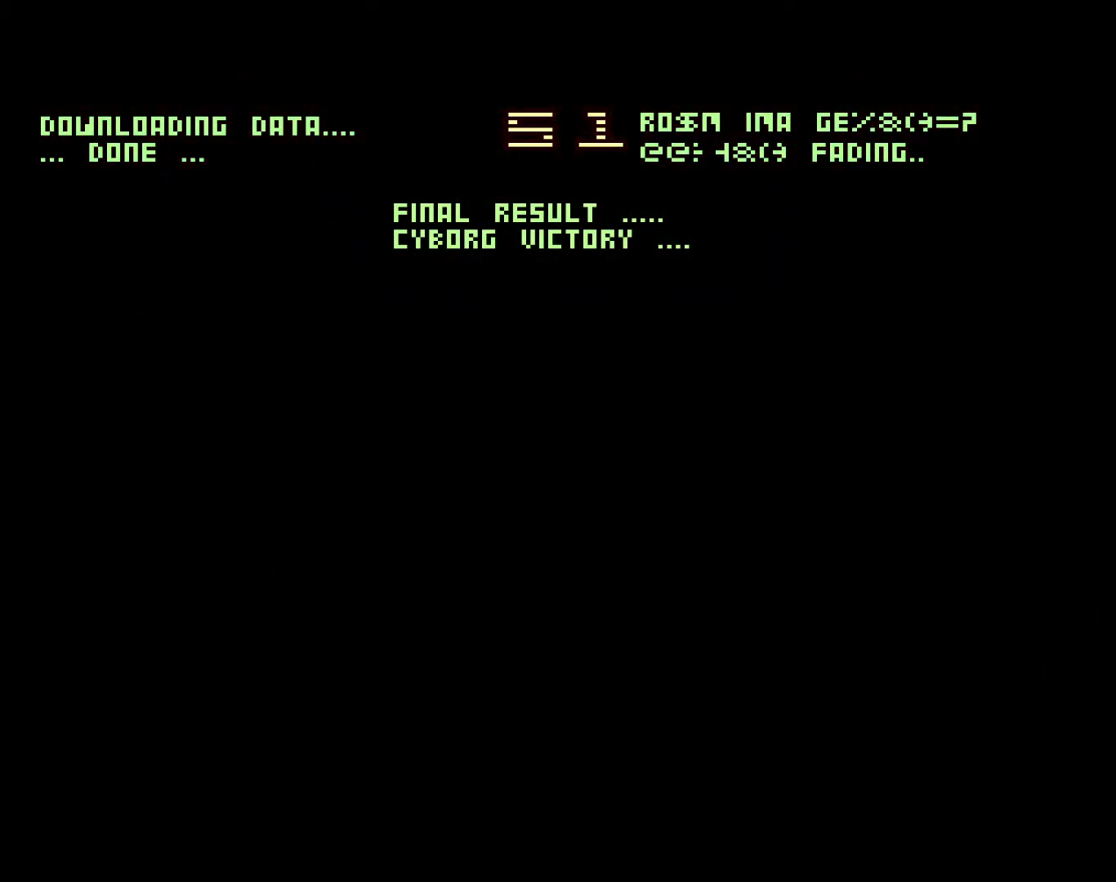
{"buttons": ["START"], "events": []}
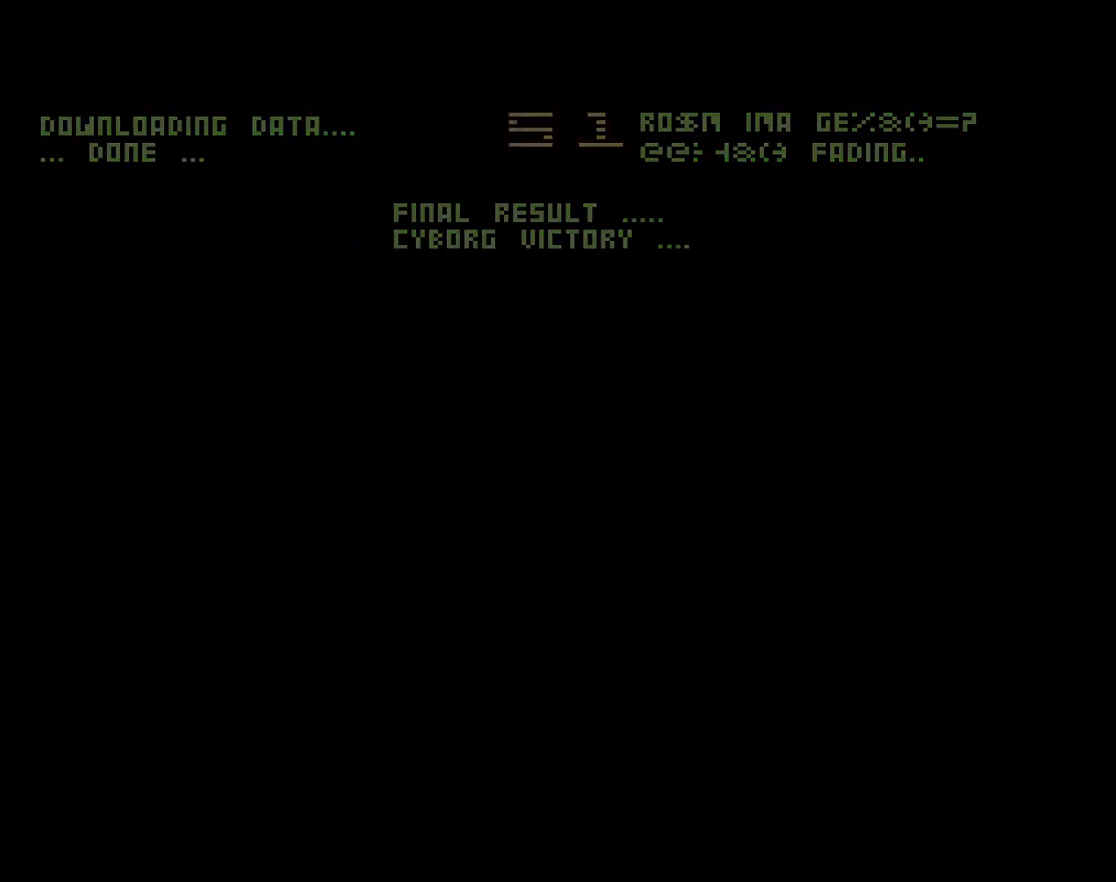
{"buttons": [], "events": [[133, "START", "up"], [233, "START", "down"], [450, "START", "up"]]}